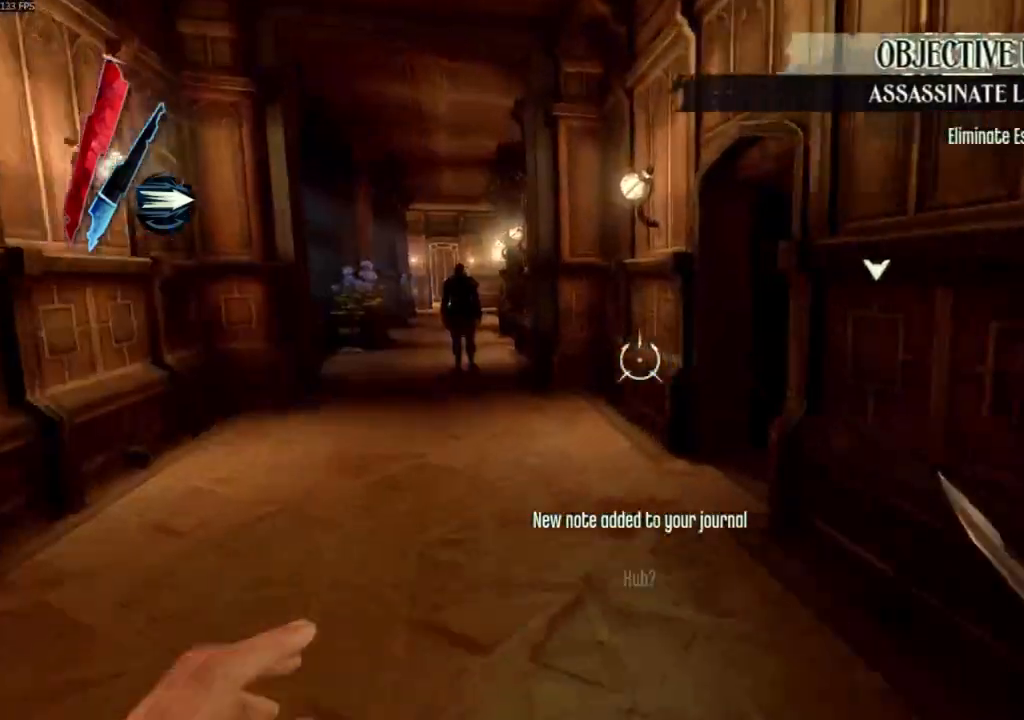
Gameplay with keyboard and mouse; each line is a JSON object with the keys and mouse buttons held at the frame after it. "events" lists presses ("down") and releases ("up") of "4", "5", "a", "alt", "c", "ctrl", "d", "e", "escape", "f", "q", "r", "s", "shift", "space", "tab", "v", "w", "x", "z", "mouse_left", "mouse_middle", "mouse_right", "mouse_wheel_up" and "mouse_wheel_down" between this image and that frame as [ms after this image, input, new state], when the widget could be followed in between. "mouse_left", "mouse_middle", "mouse_right", "mouse_wheel_up", "mouse_wheel_down" = the "left", "middle", "right", "wheel_up", "wheel_down" buttons of the "mouse" list. No other keys are recorded. Not read: mouse_move.
{"keys": ["shift", "w"], "mouse": [], "events": []}
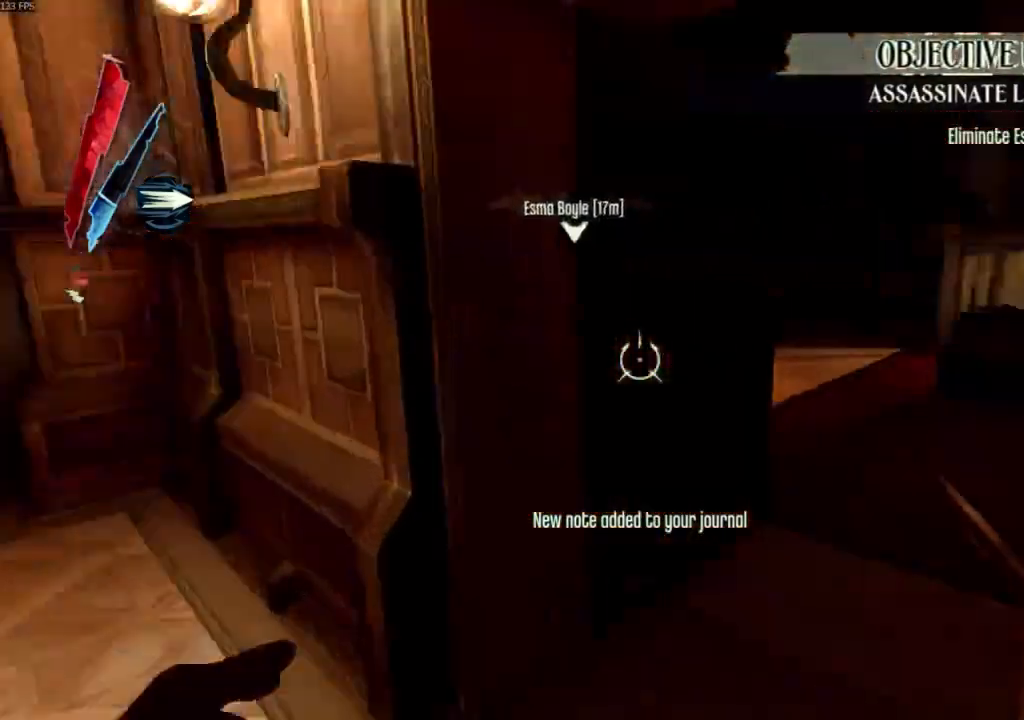
{"keys": ["shift", "w"], "mouse": []}
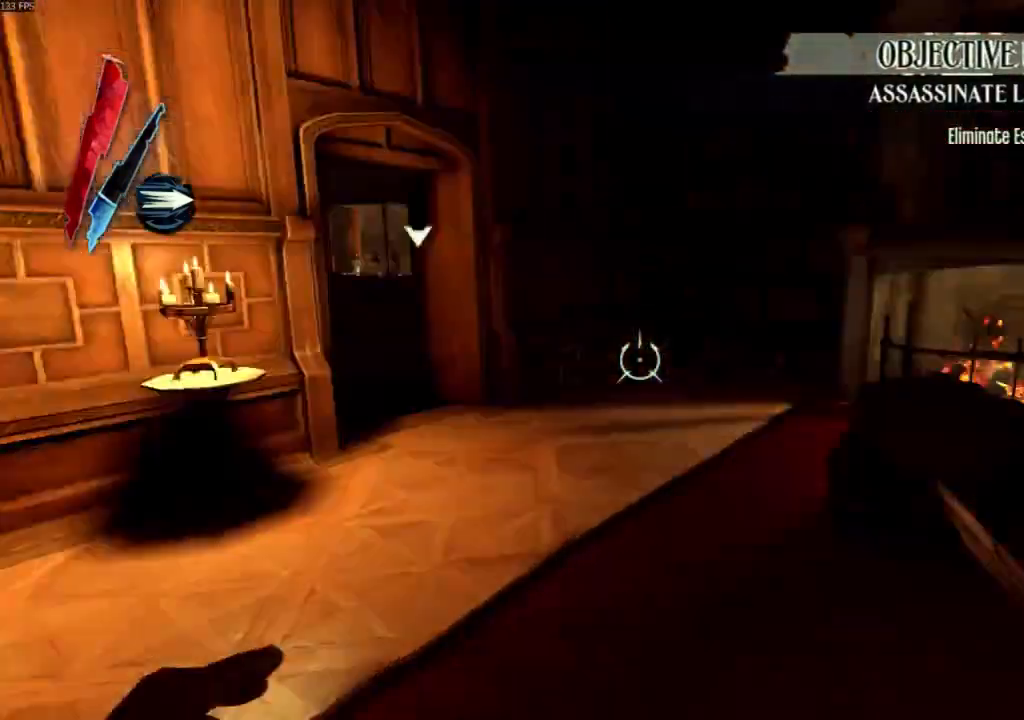
{"keys": ["f", "shift", "w"], "mouse": [], "events": [[33, "f", "down"]]}
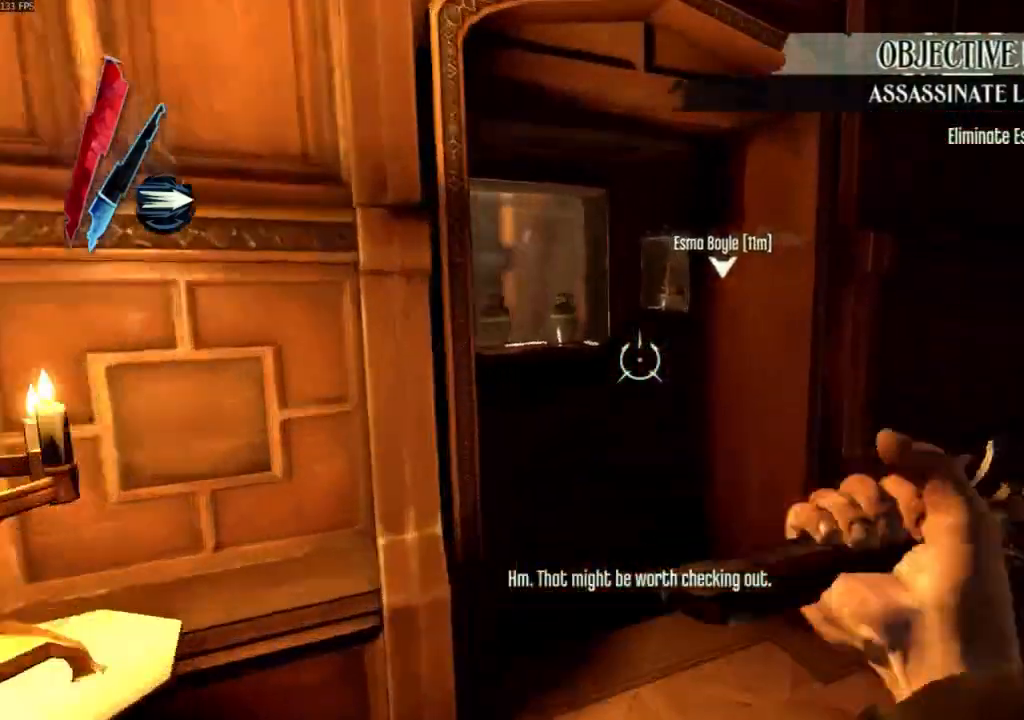
{"keys": ["shift", "w"], "mouse": [], "events": [[100, "mouse_right", "down"], [233, "f", "up"], [233, "mouse_right", "up"]]}
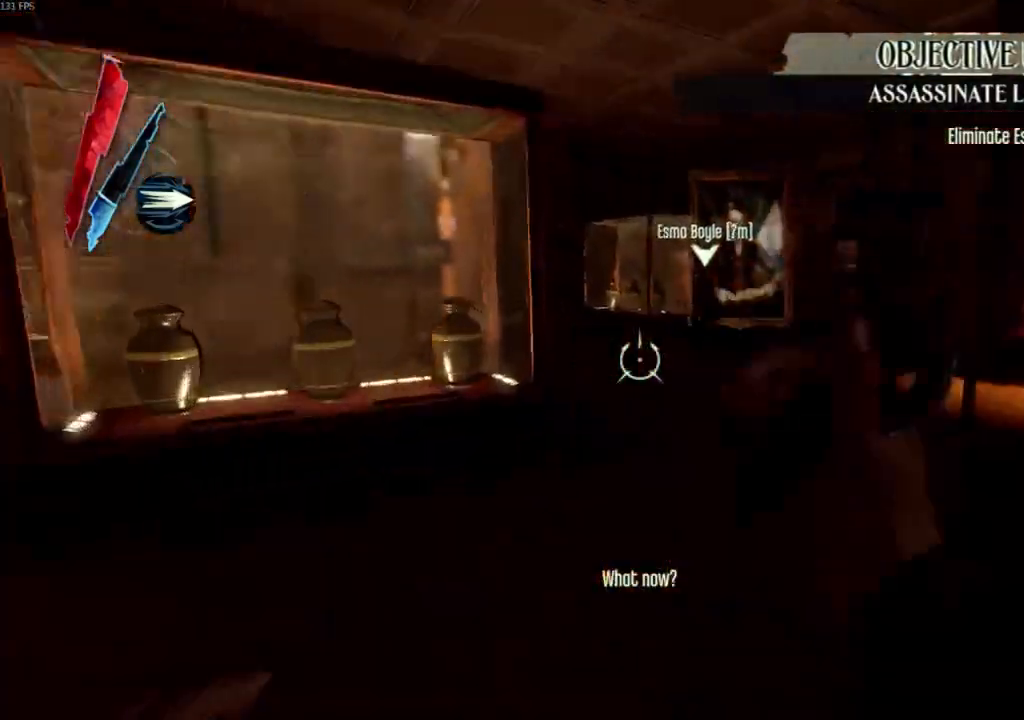
{"keys": [], "mouse": [], "events": [[33, "a", "down"], [200, "a", "up"], [267, "mouse_left", "down"], [300, "mouse_left", "up"], [300, "shift", "up"], [400, "mouse_left", "down"], [433, "w", "up"], [500, "mouse_left", "up"]]}
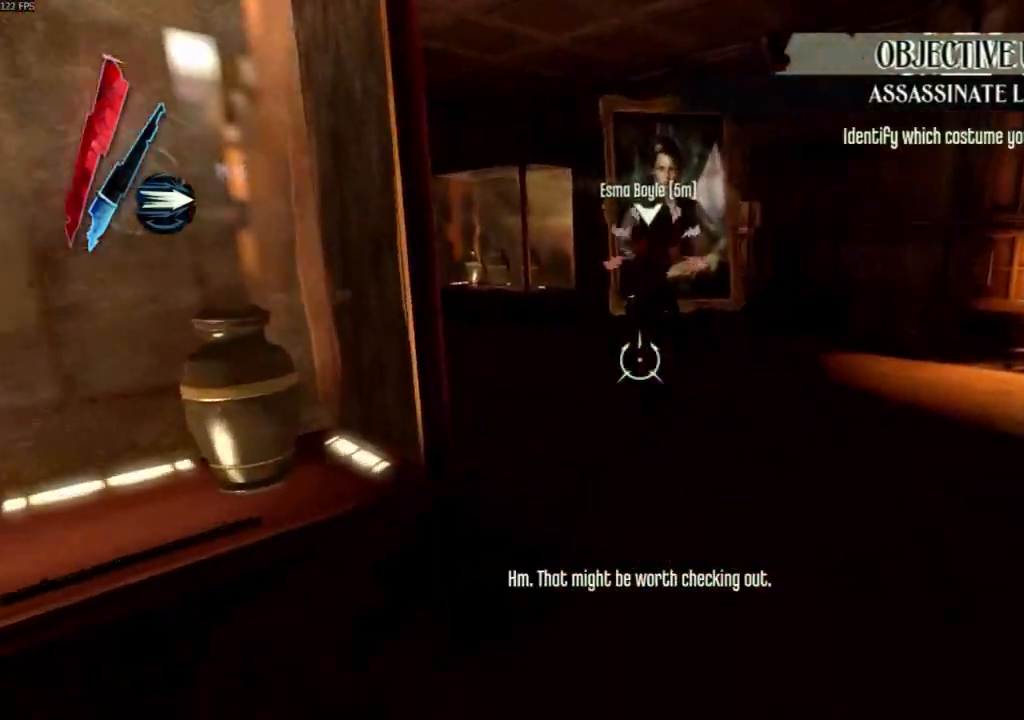
{"keys": ["w"], "mouse": [], "events": [[100, "mouse_left", "down"], [167, "mouse_left", "up"], [267, "mouse_left", "down"], [333, "mouse_left", "up"], [467, "mouse_left", "down"], [500, "mouse_left", "up"], [500, "w", "down"]]}
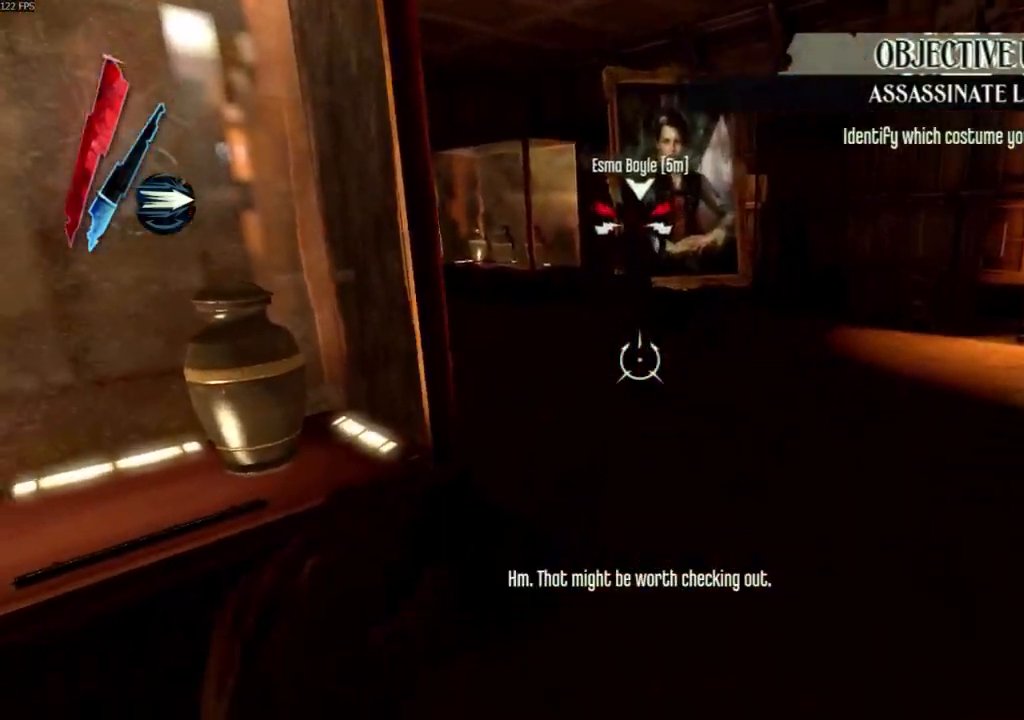
{"keys": ["w"], "mouse": [], "events": [[167, "mouse_left", "down"], [233, "d", "down"], [233, "mouse_left", "up"], [400, "d", "up"]]}
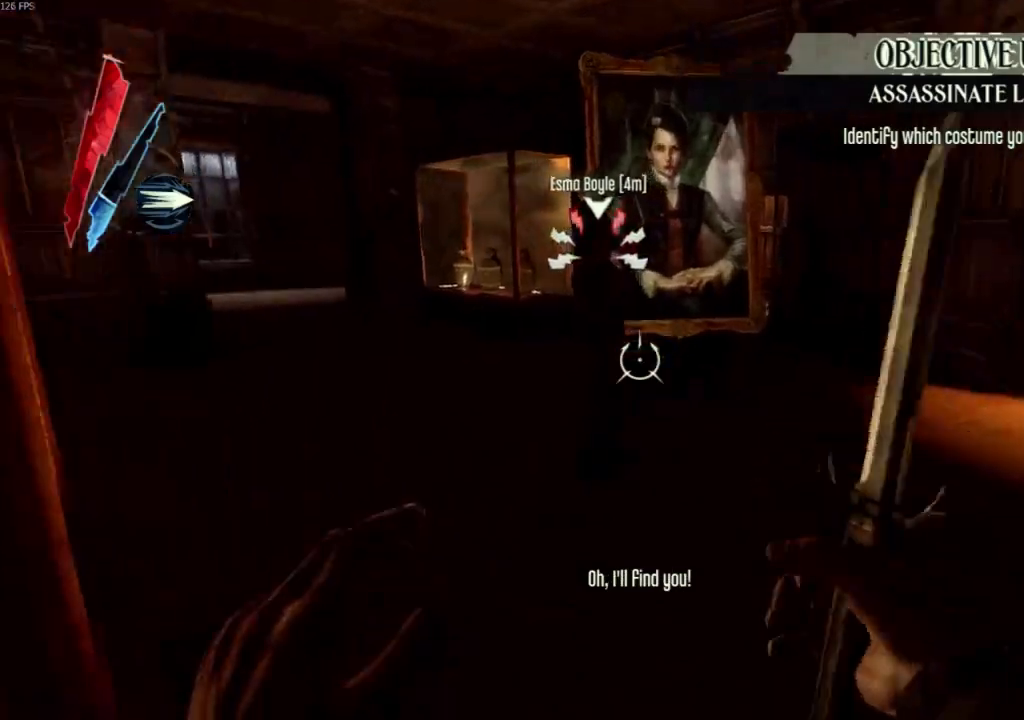
{"keys": ["space", "w"], "mouse": [], "events": [[267, "space", "down"]]}
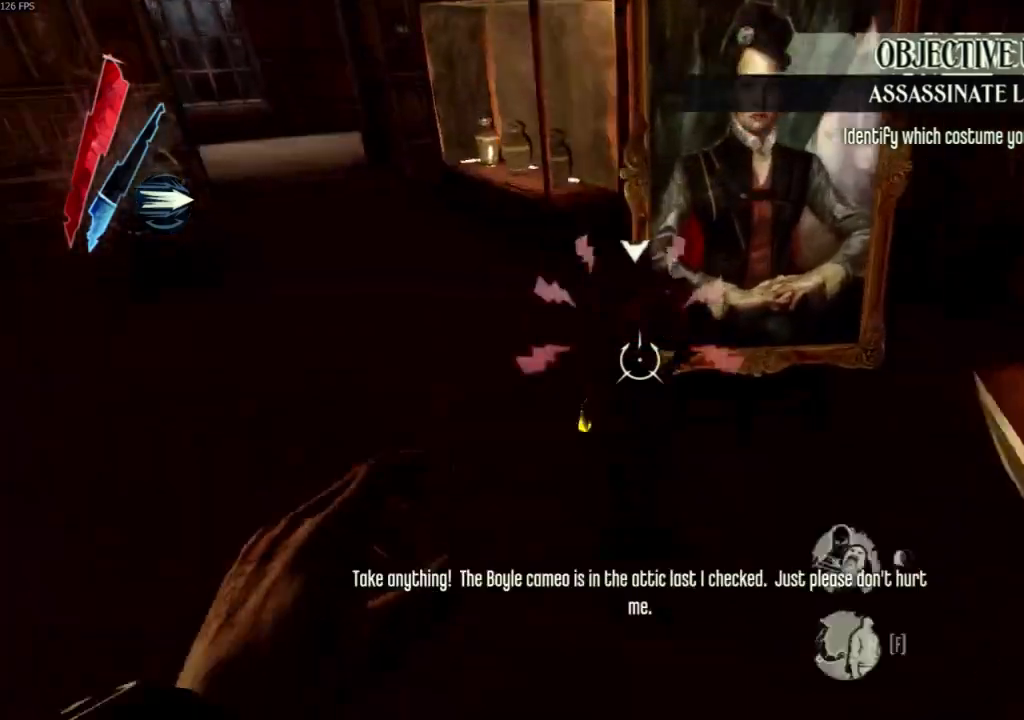
{"keys": ["d"], "mouse": []}
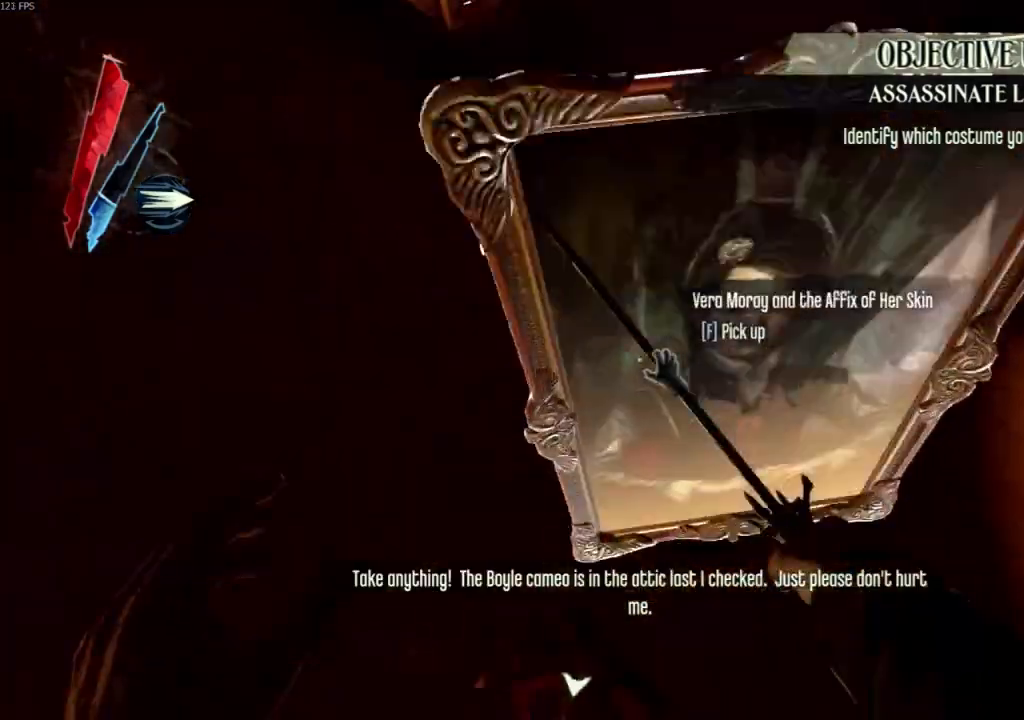
{"keys": [], "mouse": [], "events": [[67, "d", "up"]]}
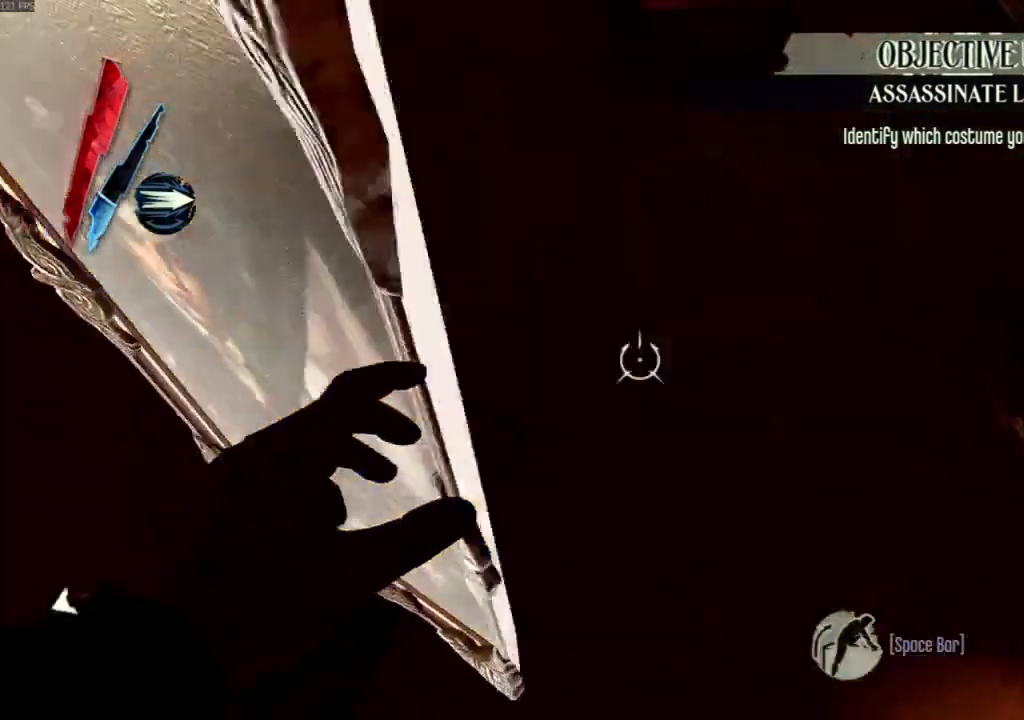
{"keys": [], "mouse": [], "events": []}
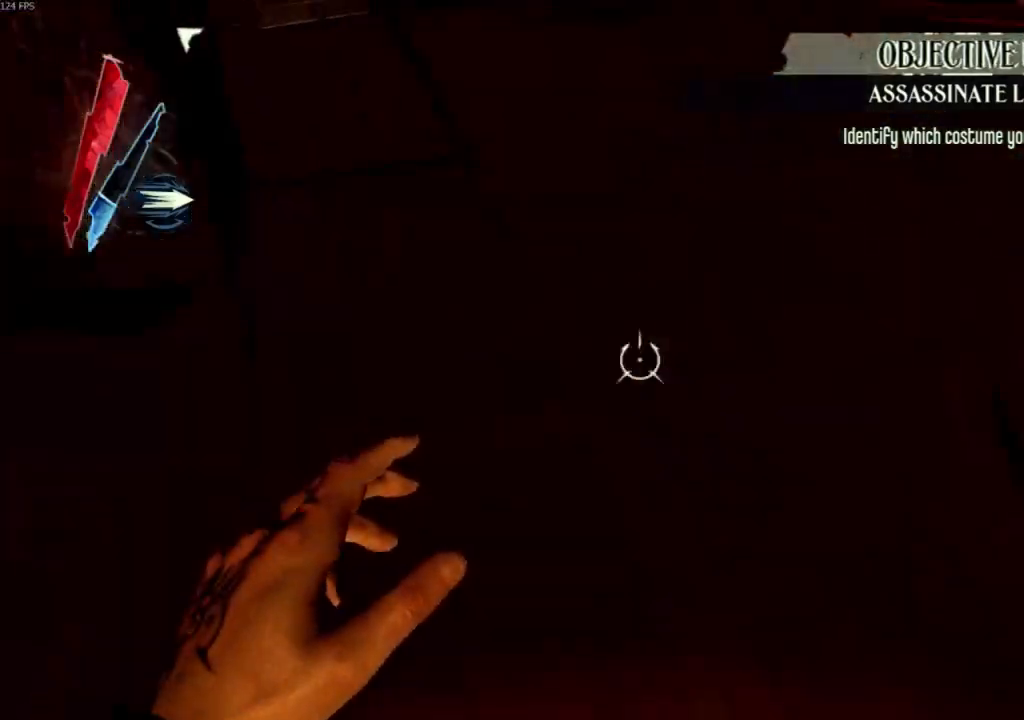
{"keys": ["a", "shift", "w"], "mouse": [], "events": [[100, "a", "down"], [100, "w", "down"], [233, "shift", "down"]]}
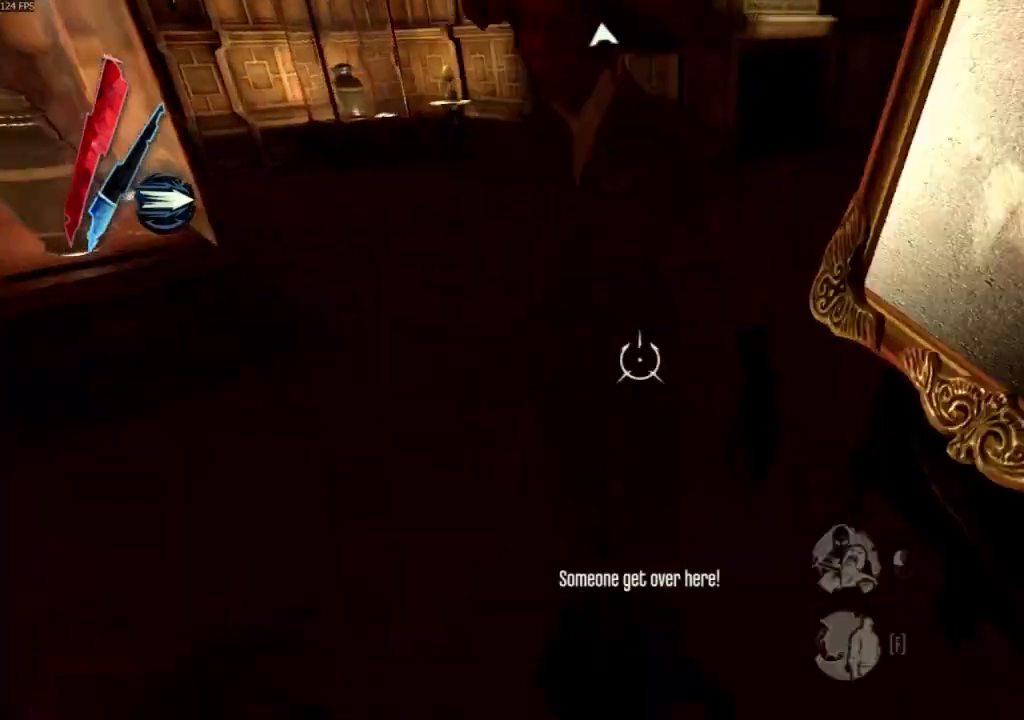
{"keys": [], "mouse": [], "events": [[67, "a", "up"], [67, "shift", "up"], [67, "w", "up"], [300, "space", "down"], [433, "mouse_left", "down"], [433, "space", "up"], [467, "mouse_left", "up"]]}
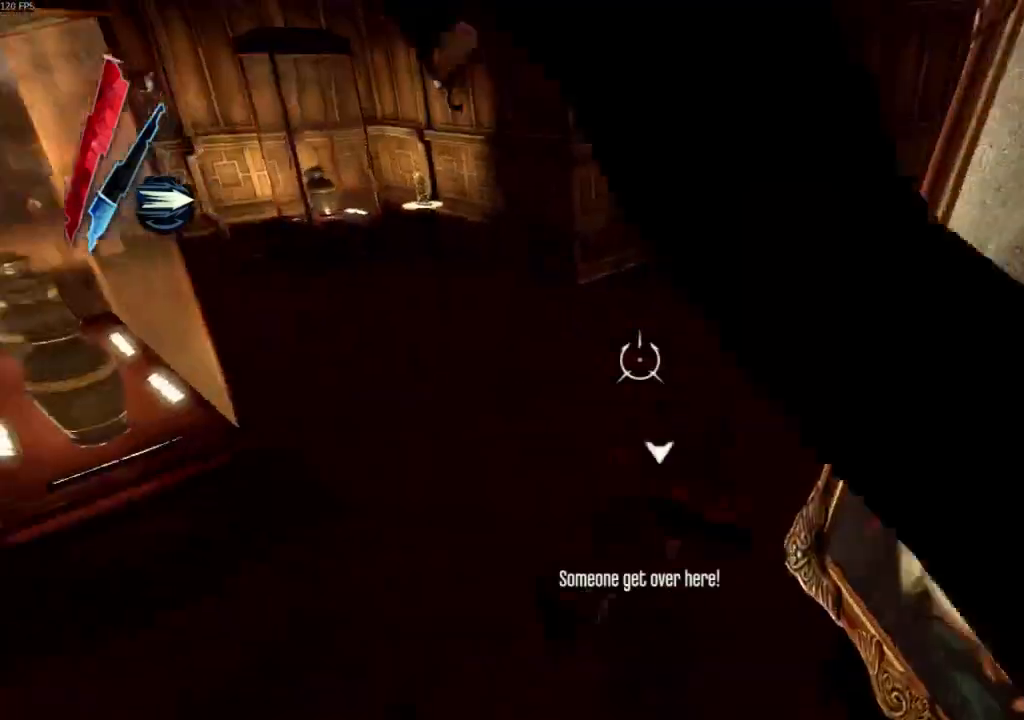
{"keys": [], "mouse": []}
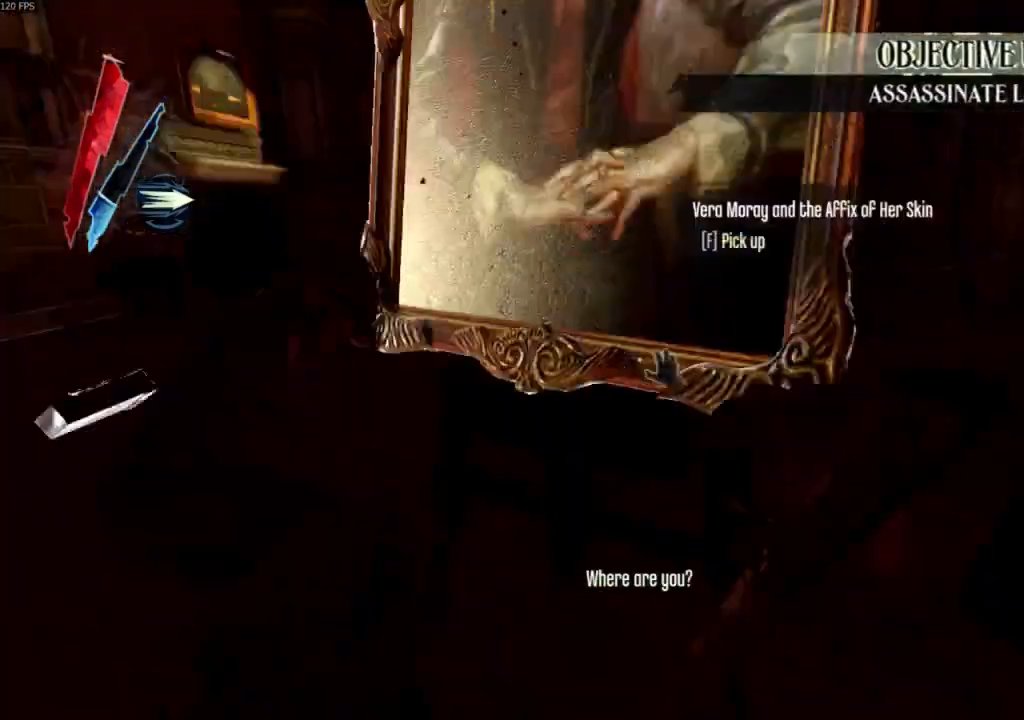
{"keys": ["d", "shift", "w"], "mouse": [], "events": [[167, "mouse_wheel_down", "down"], [267, "mouse_wheel_down", "up"], [333, "d", "down"], [367, "w", "down"], [433, "shift", "down"]]}
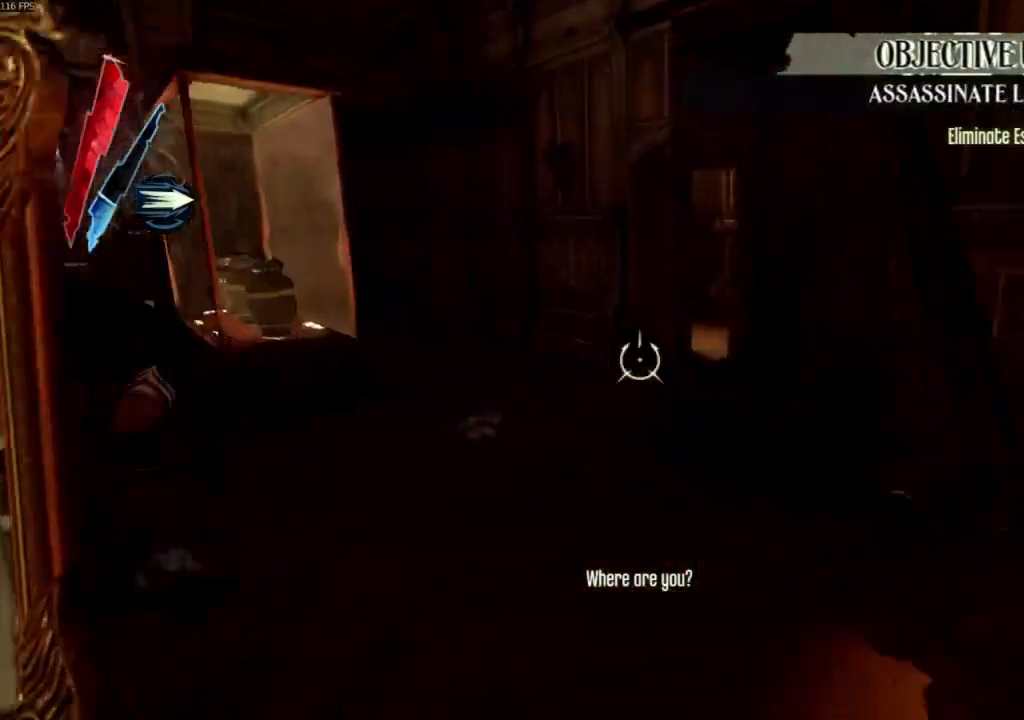
{"keys": ["a", "shift", "w"], "mouse": []}
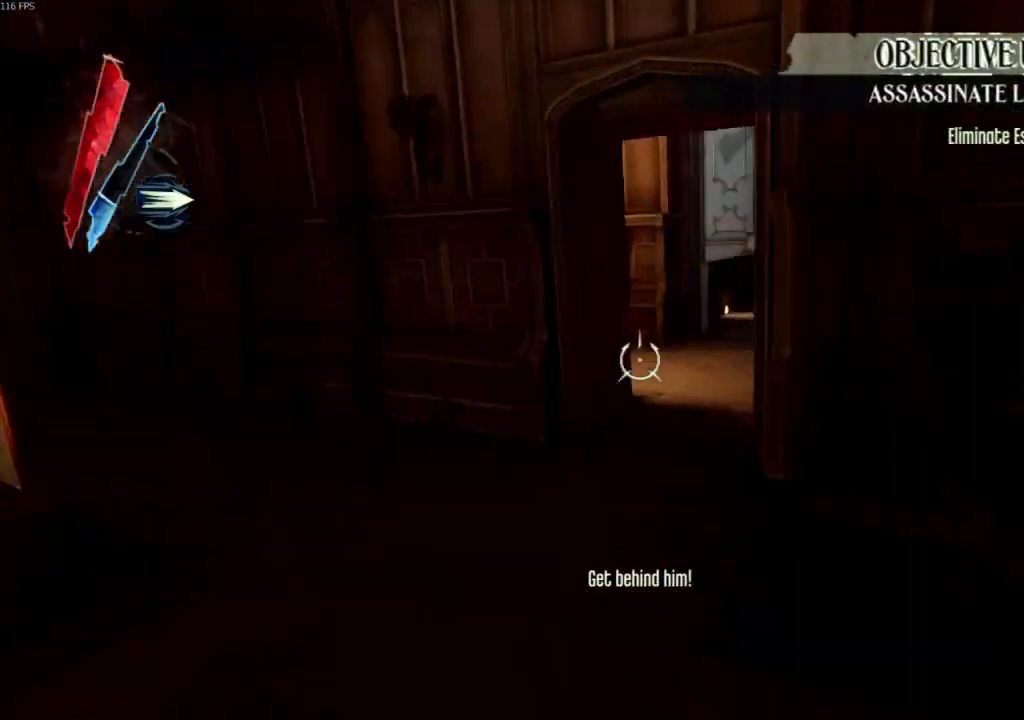
{"keys": ["shift", "w"], "mouse": [], "events": [[300, "a", "up"]]}
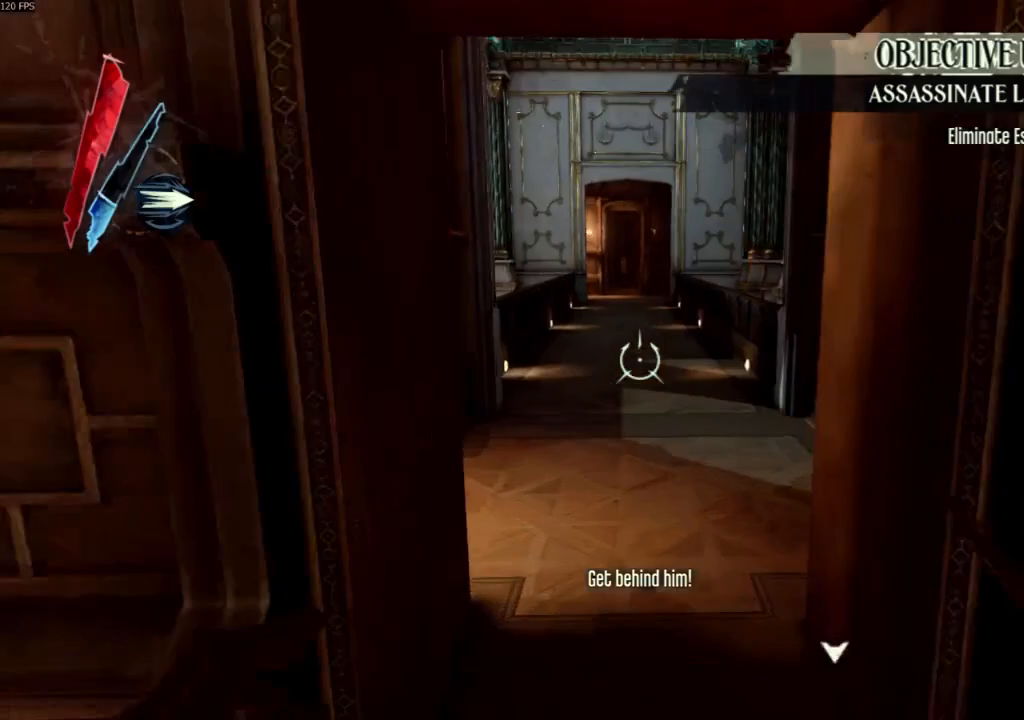
{"keys": ["a", "shift", "w"], "mouse": [], "events": [[467, "a", "down"]]}
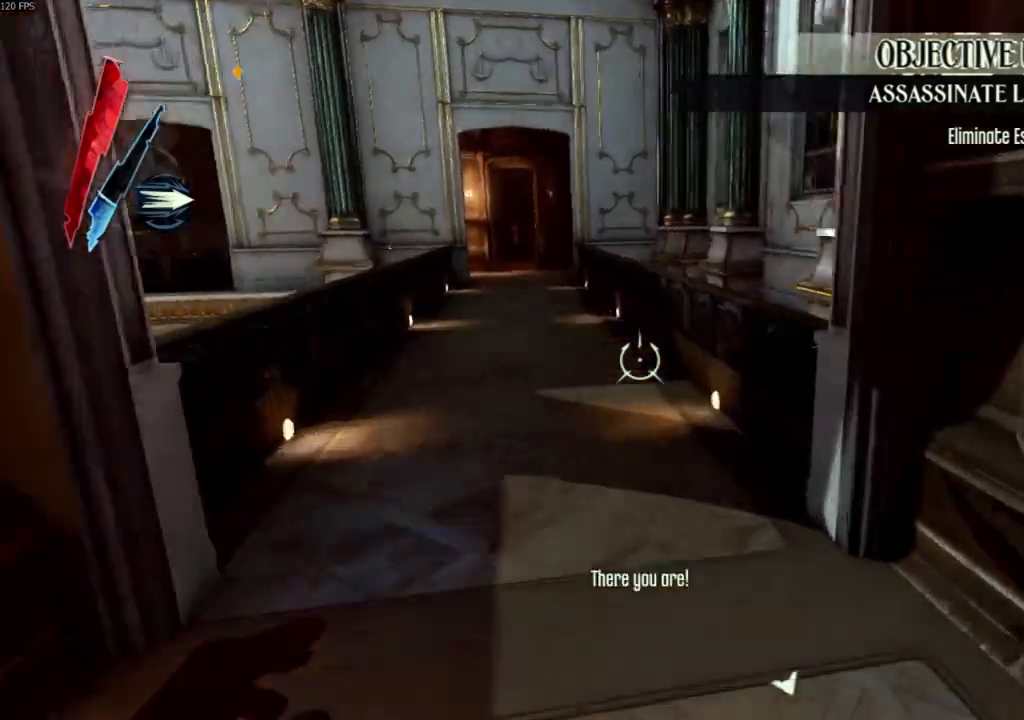
{"keys": ["a", "shift", "w"], "mouse": [], "events": [[200, "a", "up"], [433, "a", "down"]]}
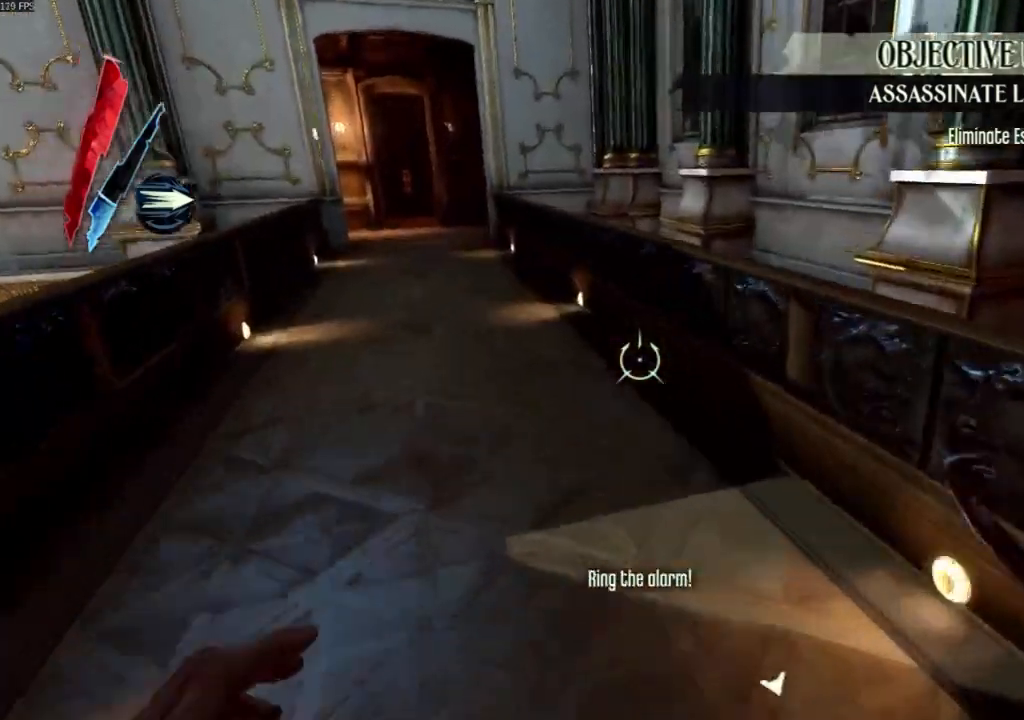
{"keys": ["shift", "w"], "mouse": [], "events": [[67, "a", "up"], [367, "space", "down"], [500, "space", "up"]]}